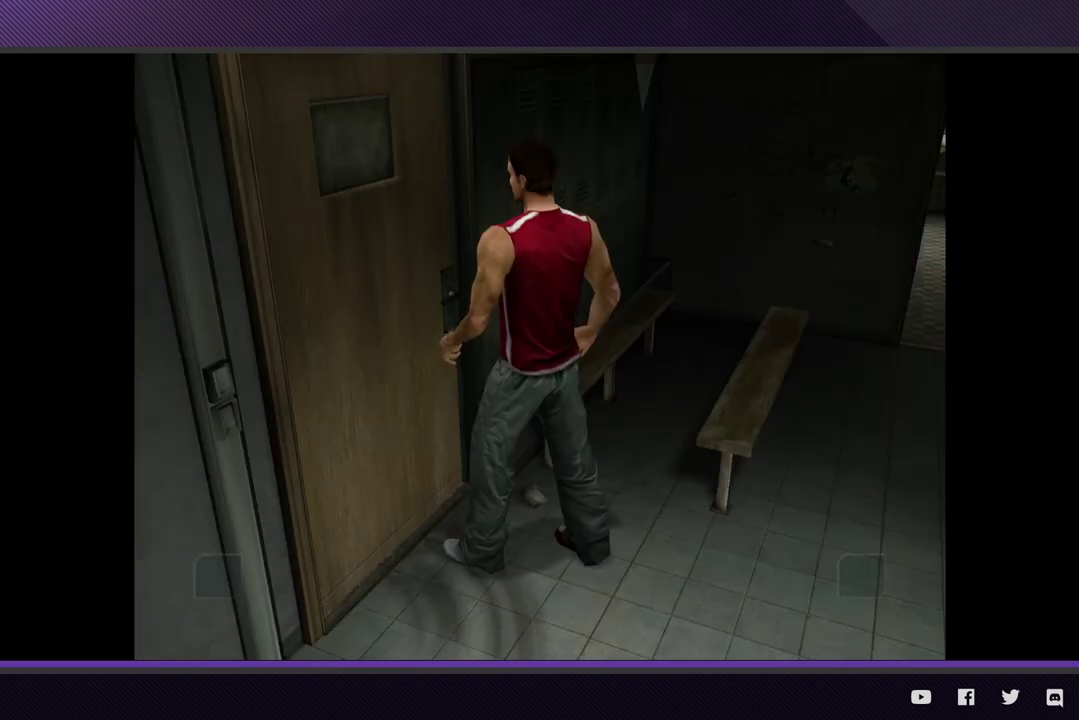
Gameplay with a controller (Xbox layout); each line is a JSON object with the inputs held at the frame after it. "events" lists button and stick changes between this image and that frame as [ms after this image, input, new state], when the widget could be followed in between.
{"buttons": [], "left_stick": "center", "right_stick": "center"}
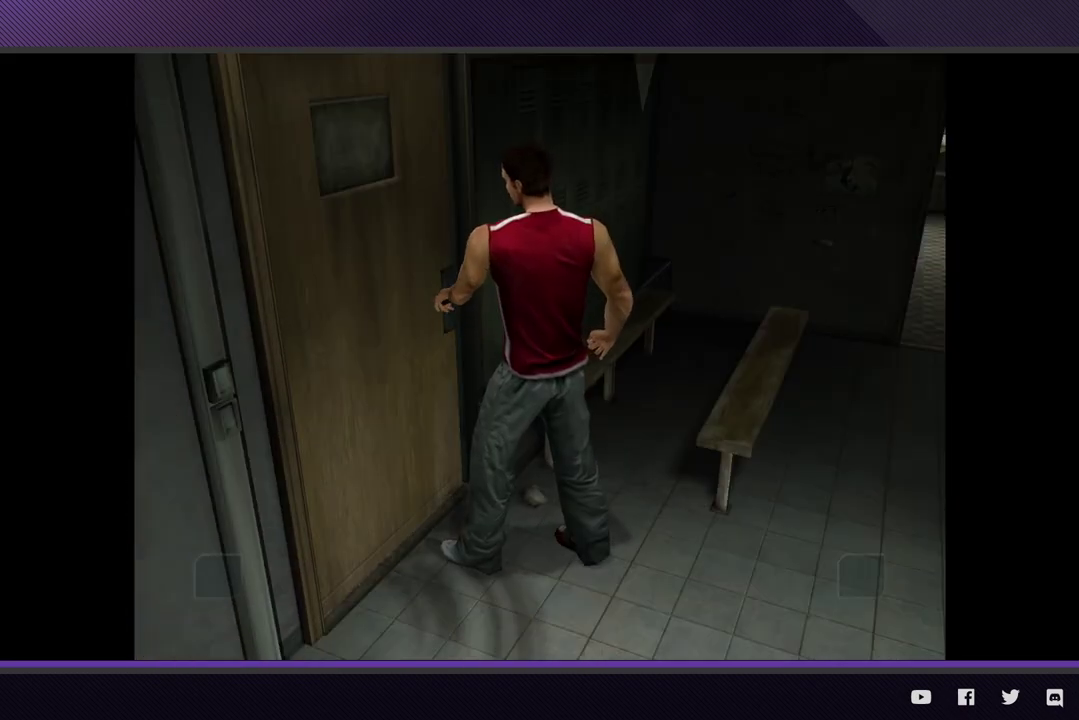
{"buttons": [], "left_stick": "center", "right_stick": "center"}
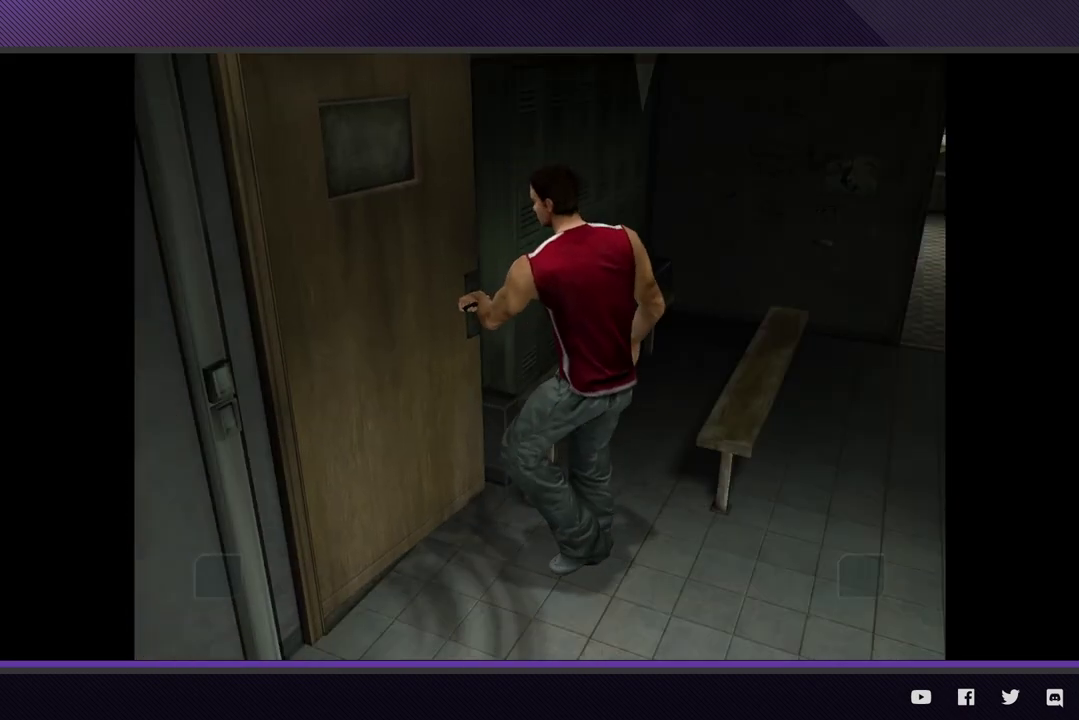
{"buttons": [], "left_stick": "center", "right_stick": "center"}
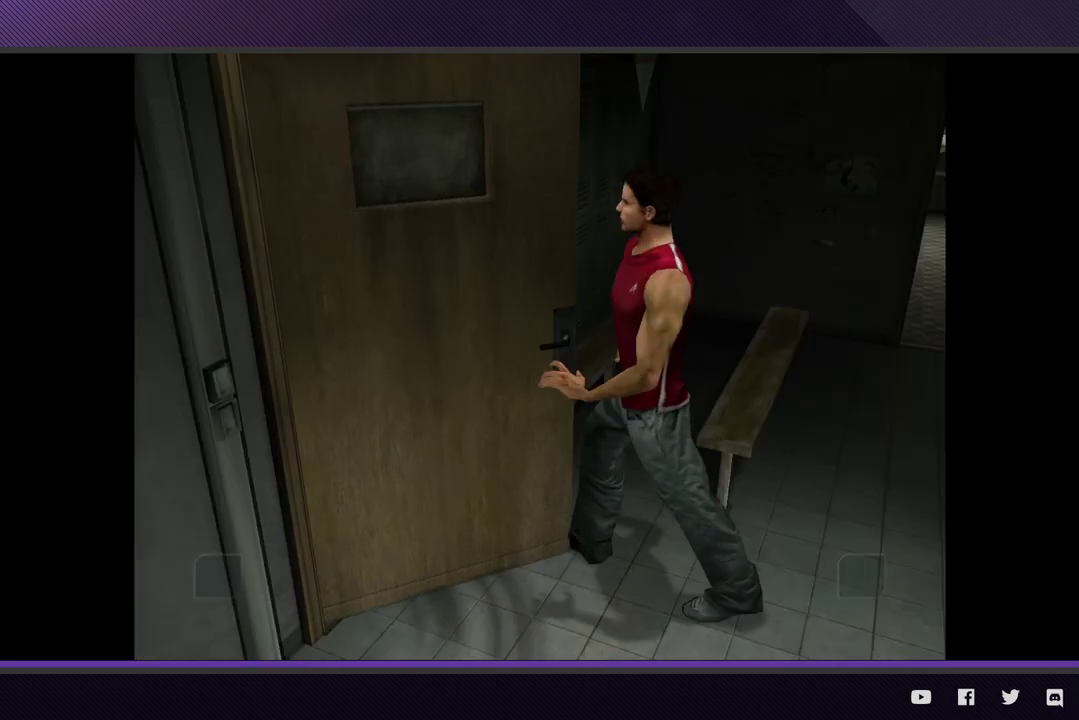
{"buttons": [], "left_stick": "center", "right_stick": "center"}
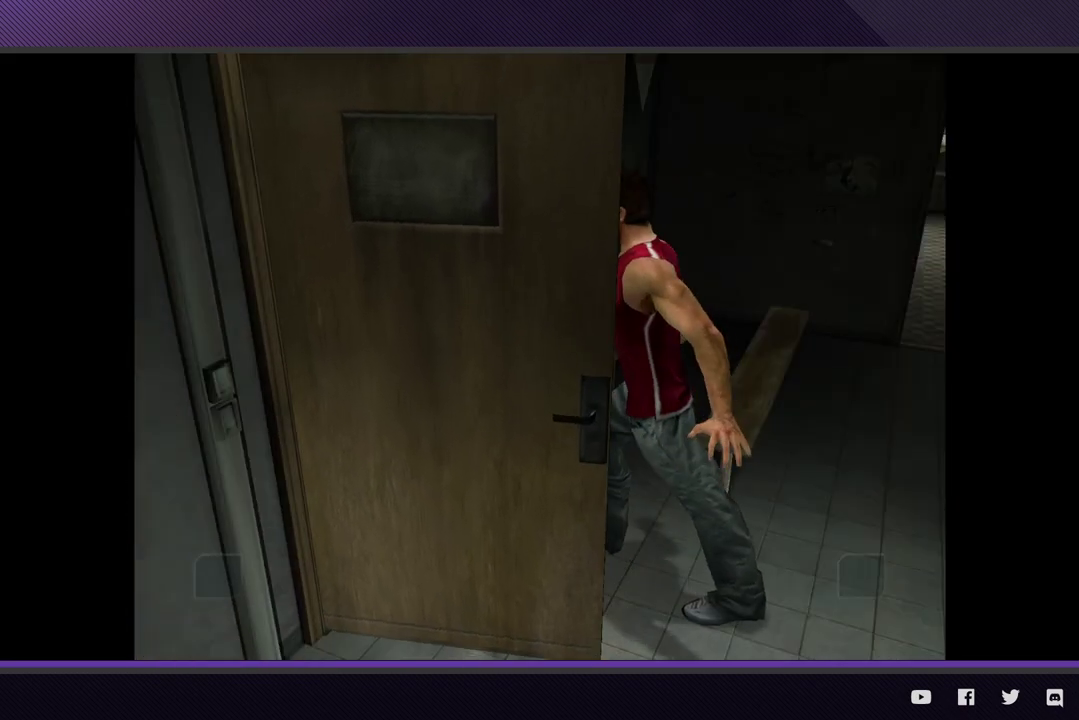
{"buttons": [], "left_stick": "center", "right_stick": "center"}
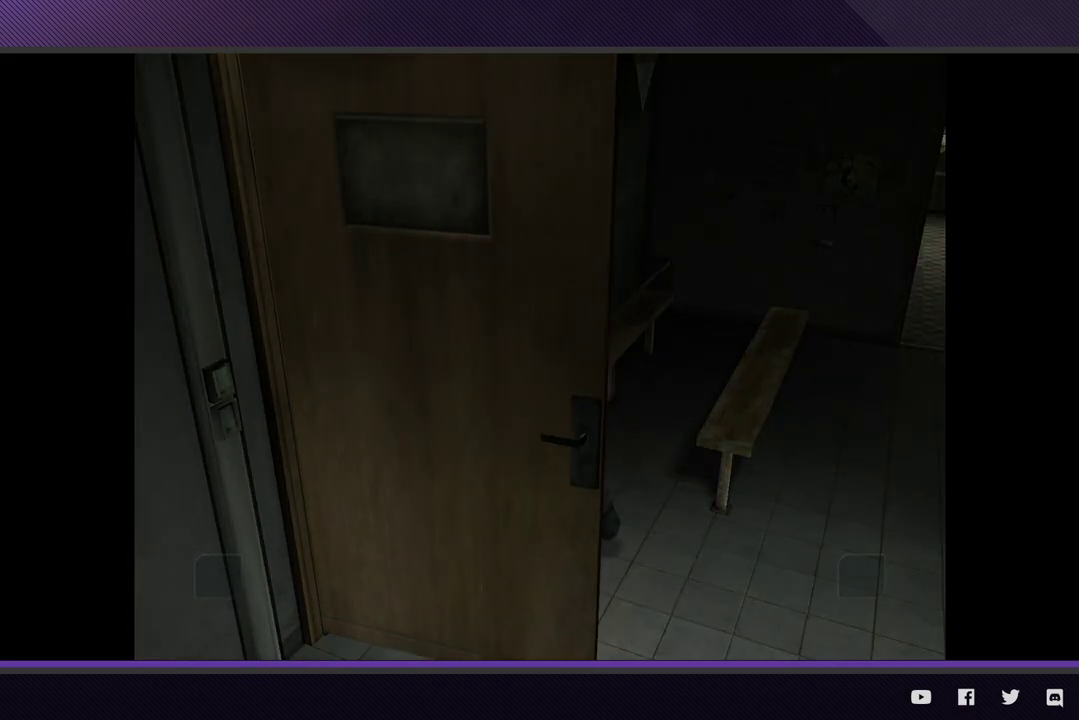
{"buttons": [], "left_stick": "center", "right_stick": "center"}
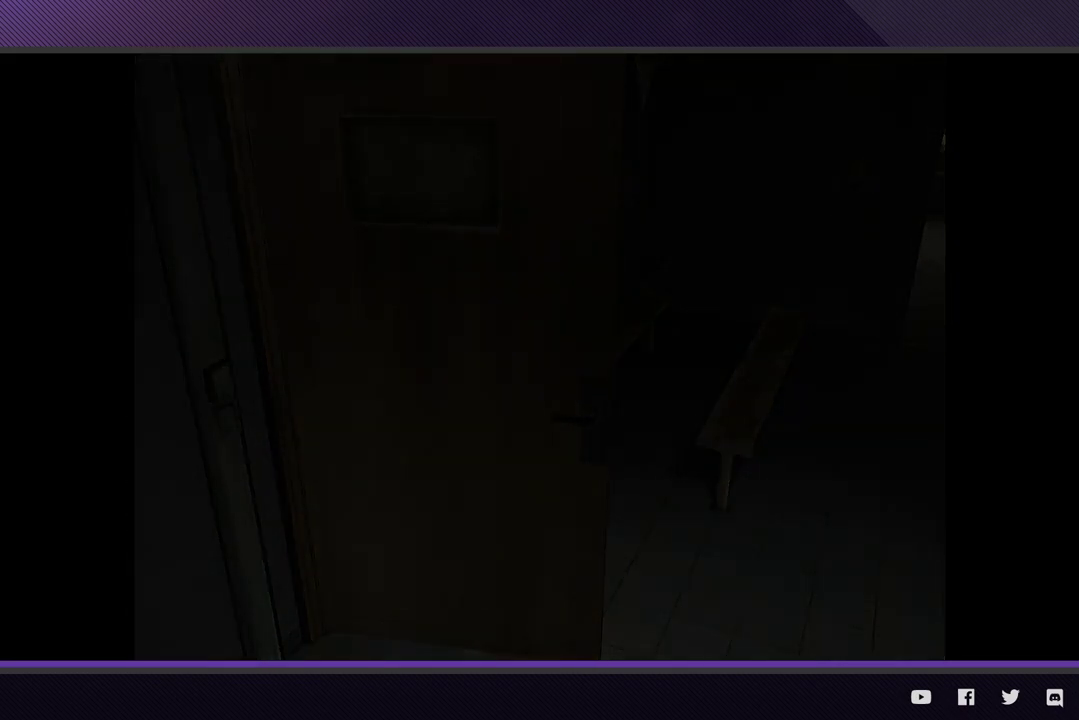
{"buttons": [], "left_stick": "center", "right_stick": "center"}
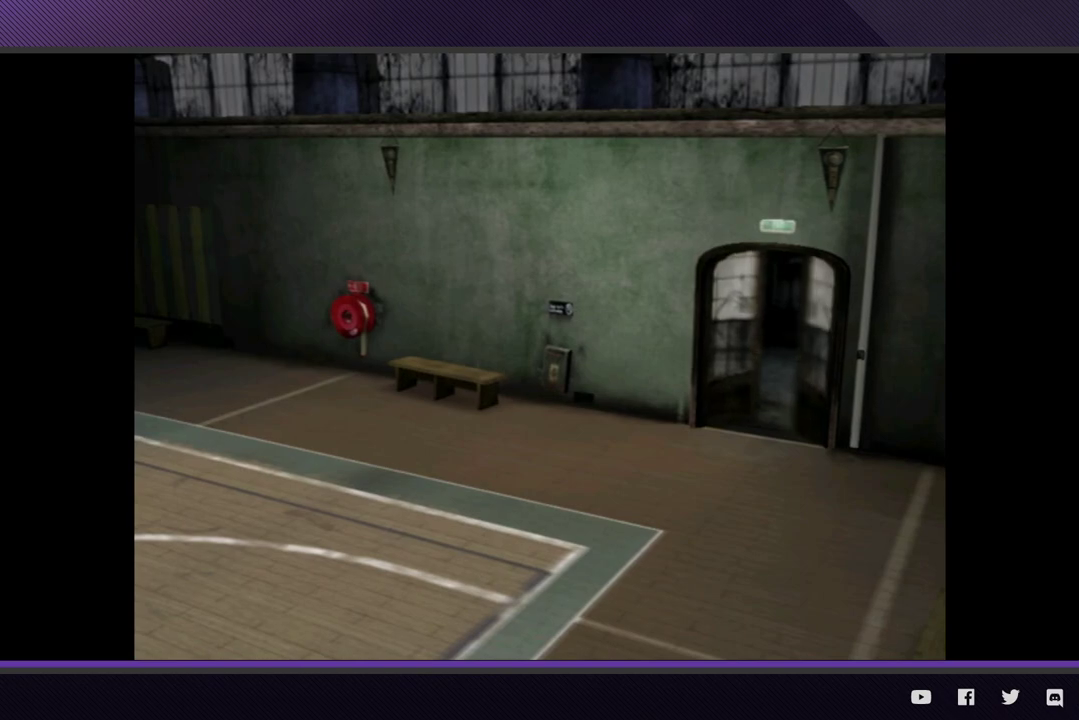
{"buttons": ["R2"], "left_stick": "down-right", "right_stick": "center", "events": [[83, "START", "down"], [183, "START", "up"], [217, "START", "down"], [317, "START", "up"], [333, "left_stick", "down-right"], [500, "R2", "down"]]}
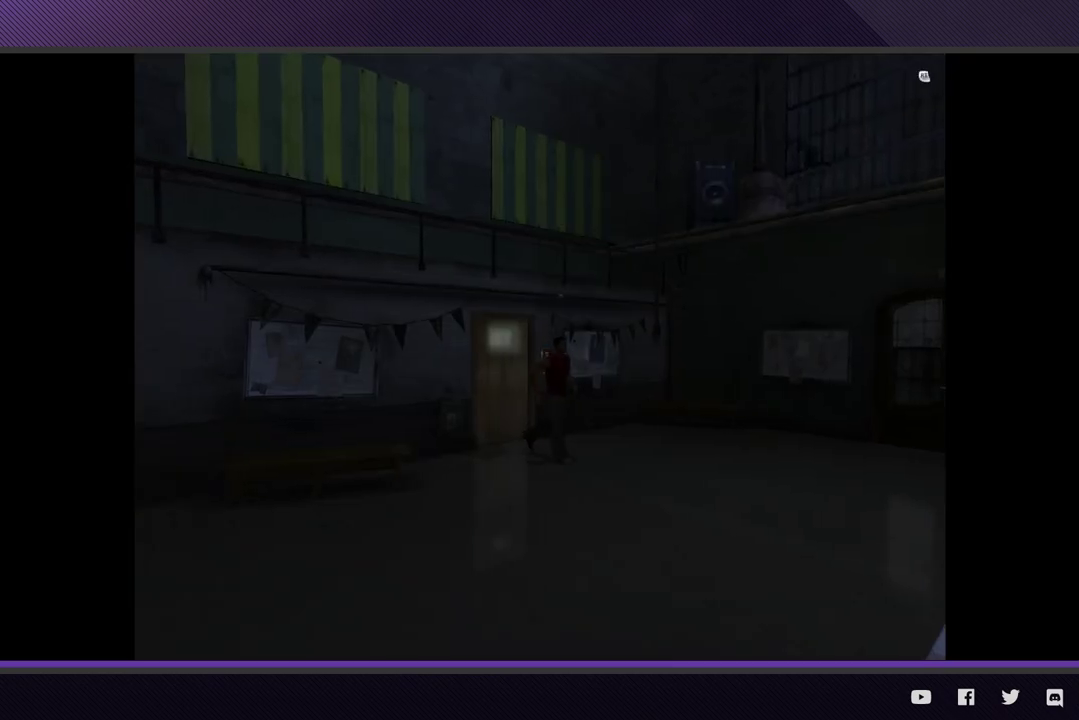
{"buttons": [], "left_stick": "down-right", "right_stick": "center", "events": [[350, "R2", "up"]]}
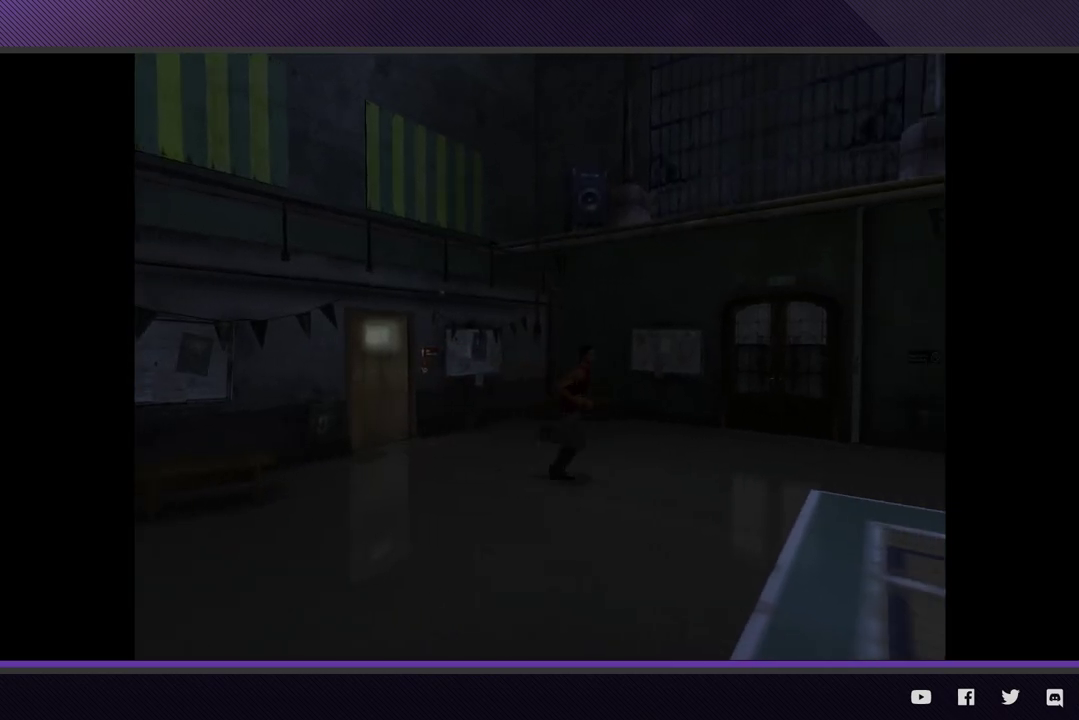
{"buttons": ["R2"], "left_stick": "down-right", "right_stick": "center", "events": [[133, "R2", "down"]]}
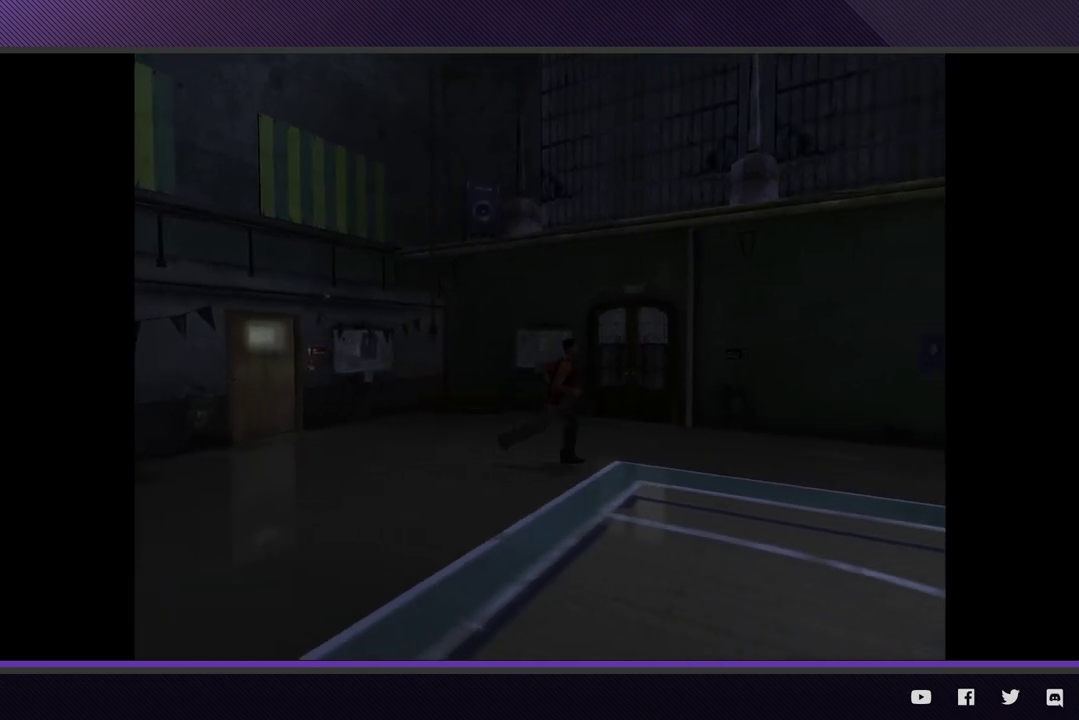
{"buttons": ["R2"], "left_stick": "down-right", "right_stick": "center", "events": [[100, "R2", "up"], [333, "R2", "down"]]}
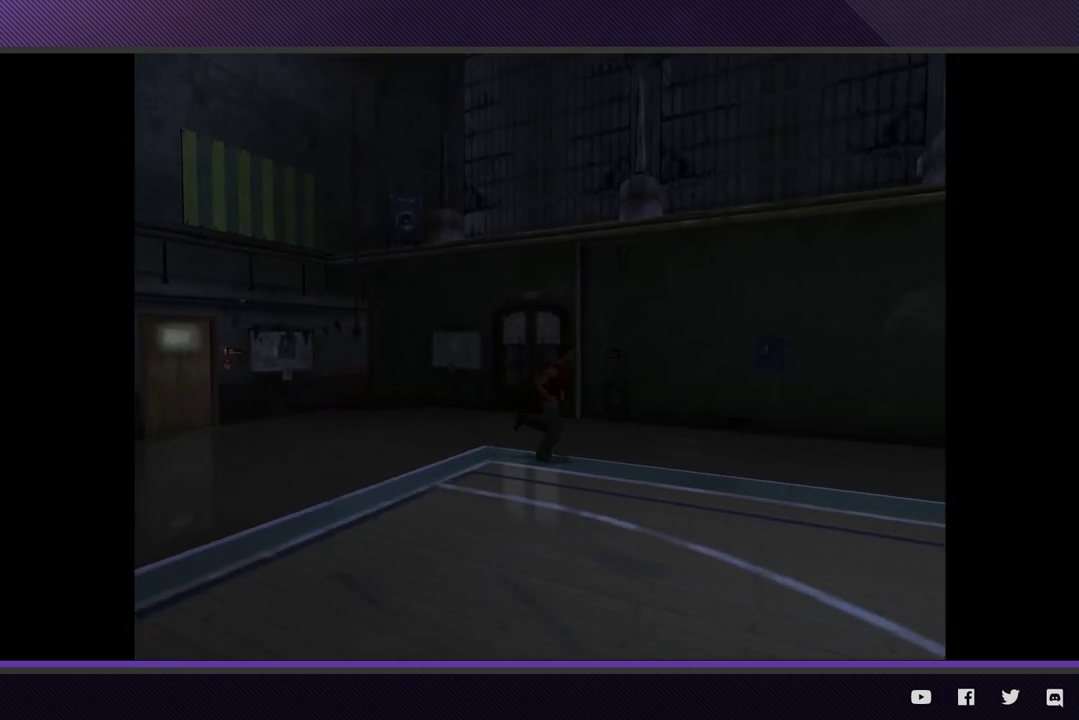
{"buttons": [], "left_stick": "down-right", "right_stick": "center", "events": [[300, "R2", "up"]]}
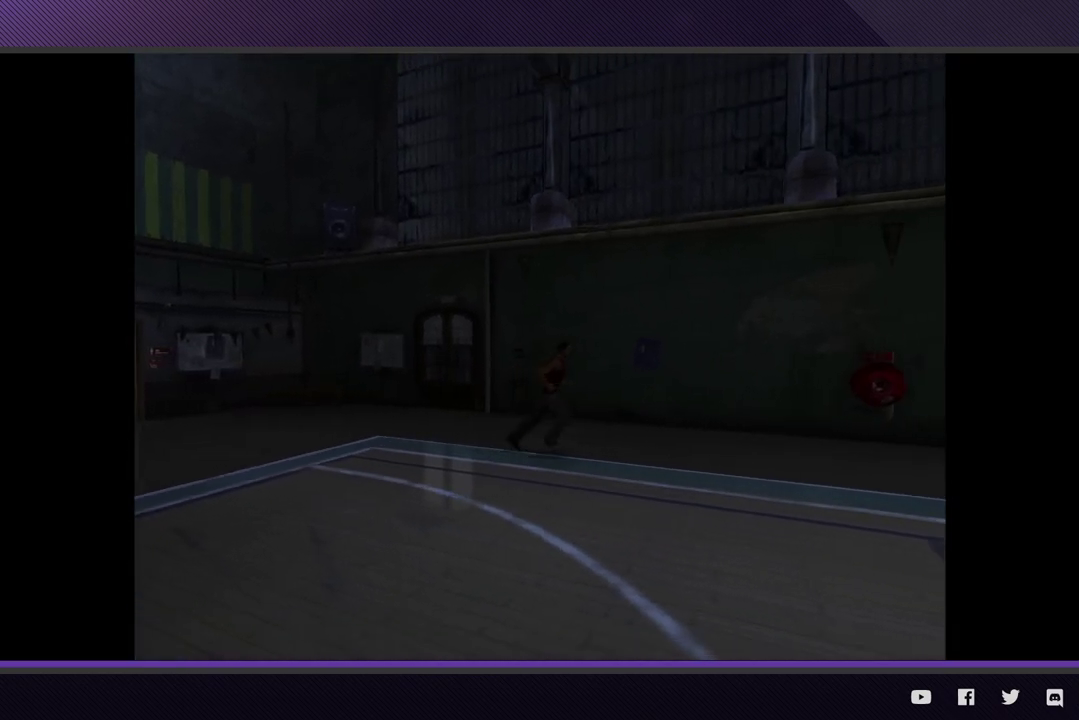
{"buttons": ["R2"], "left_stick": "down-right", "right_stick": "center", "events": [[67, "R2", "down"]]}
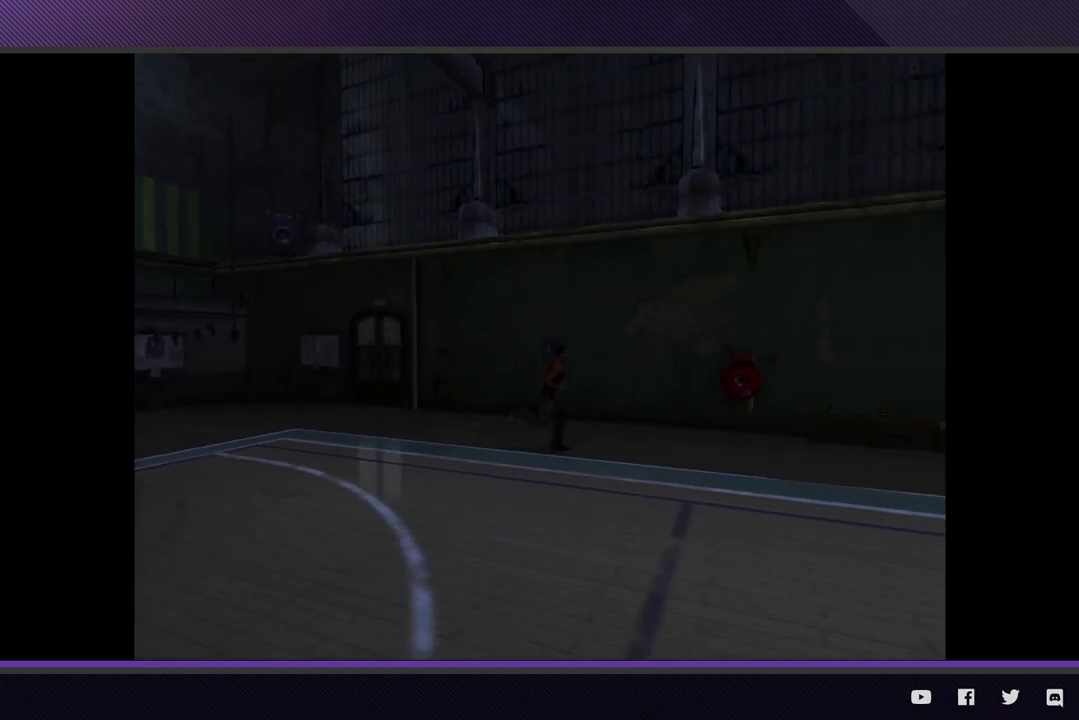
{"buttons": ["R2"], "left_stick": "down-right", "right_stick": "center", "events": [[67, "R2", "up"], [367, "R2", "down"]]}
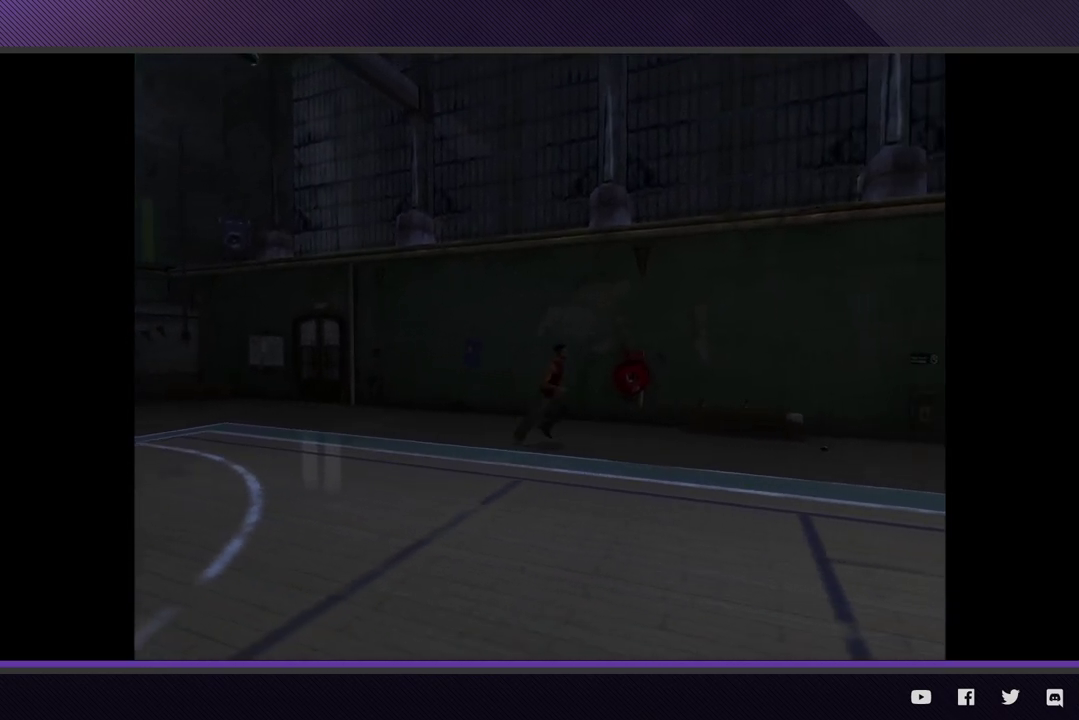
{"buttons": [], "left_stick": "down-right", "right_stick": "center", "events": [[333, "R2", "up"]]}
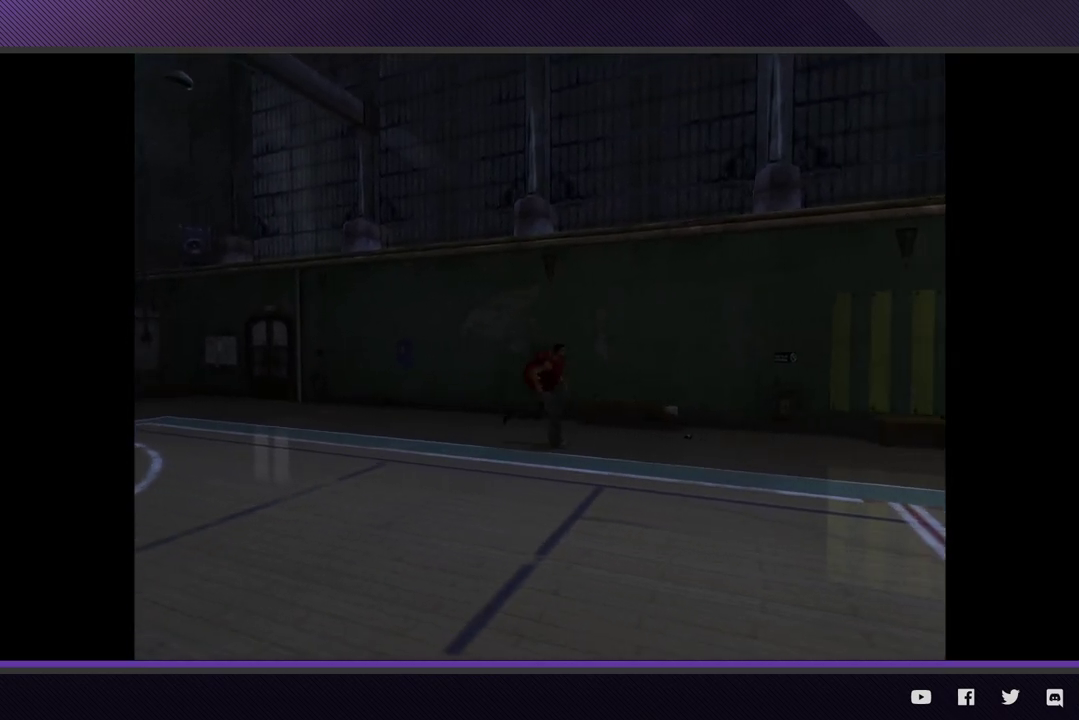
{"buttons": ["R2"], "left_stick": "right", "right_stick": "center"}
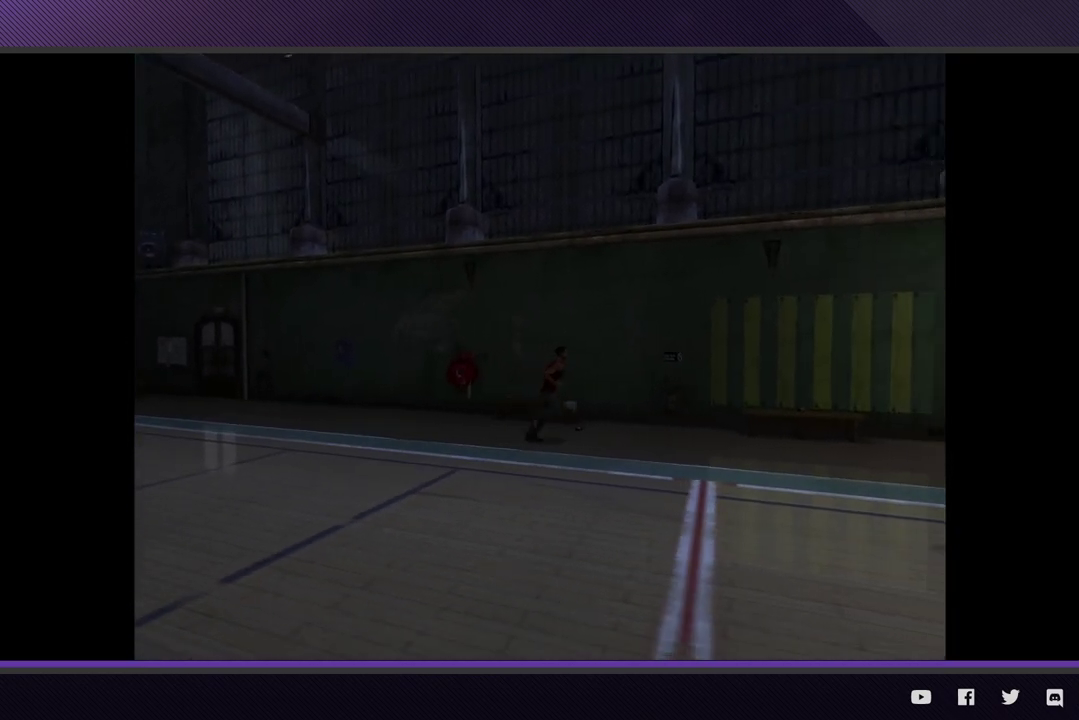
{"buttons": ["R2"], "left_stick": "down-right", "right_stick": "center"}
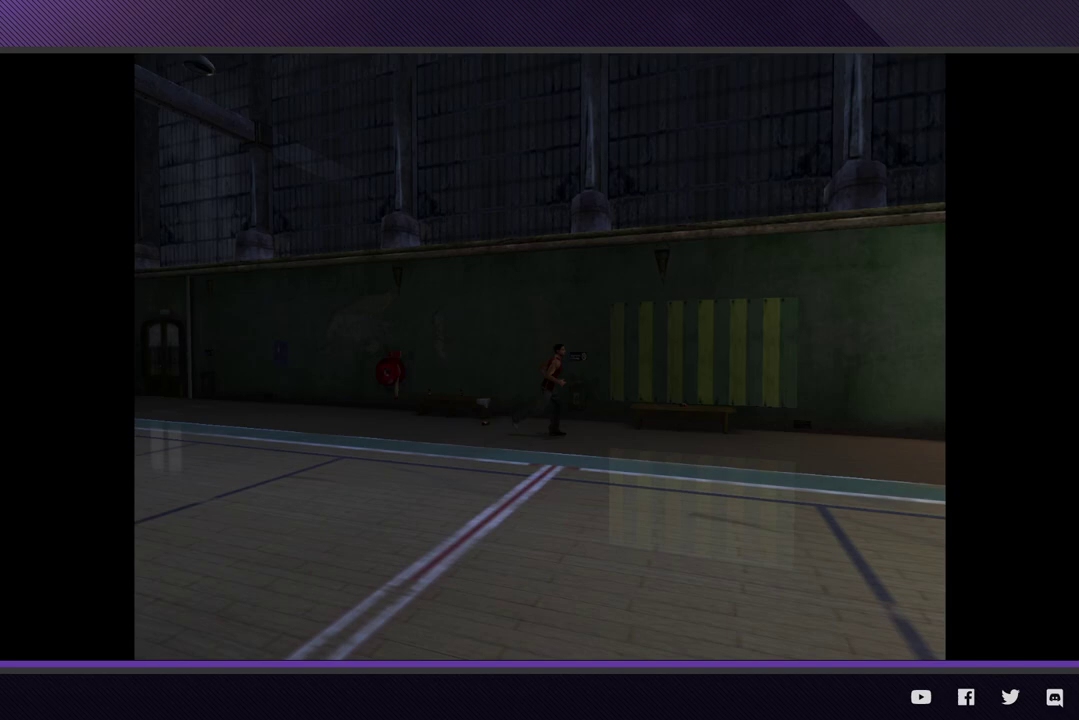
{"buttons": [], "left_stick": "down-right", "right_stick": "center", "events": [[400, "R2", "up"]]}
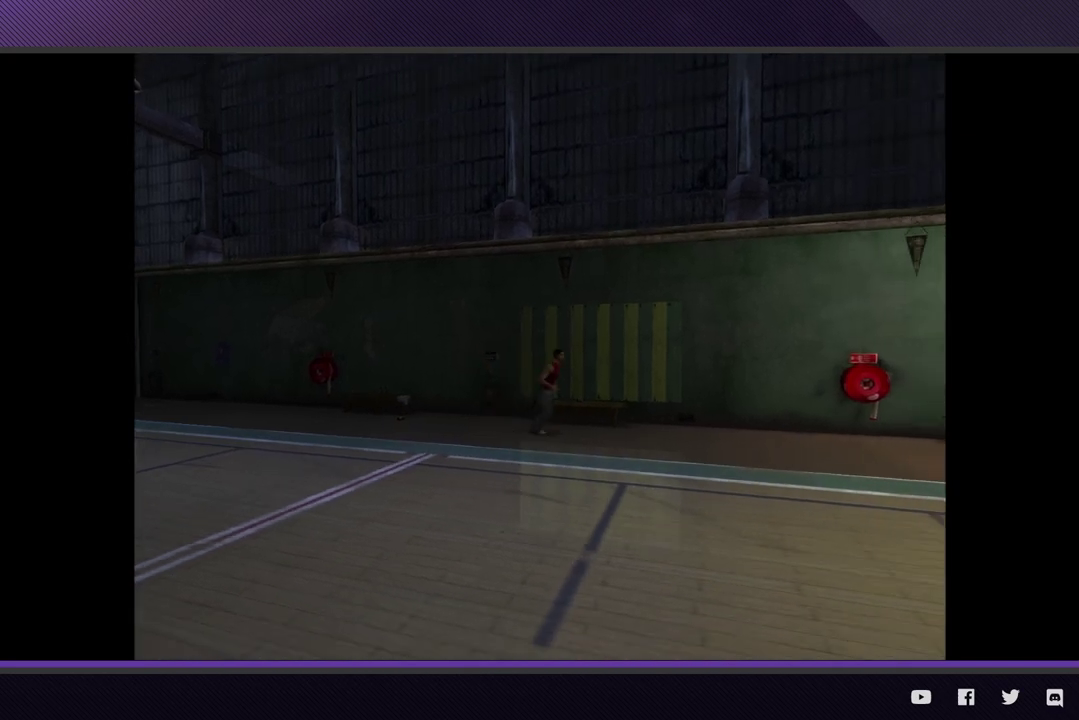
{"buttons": ["R2"], "left_stick": "down-right", "right_stick": "center", "events": [[167, "R2", "down"]]}
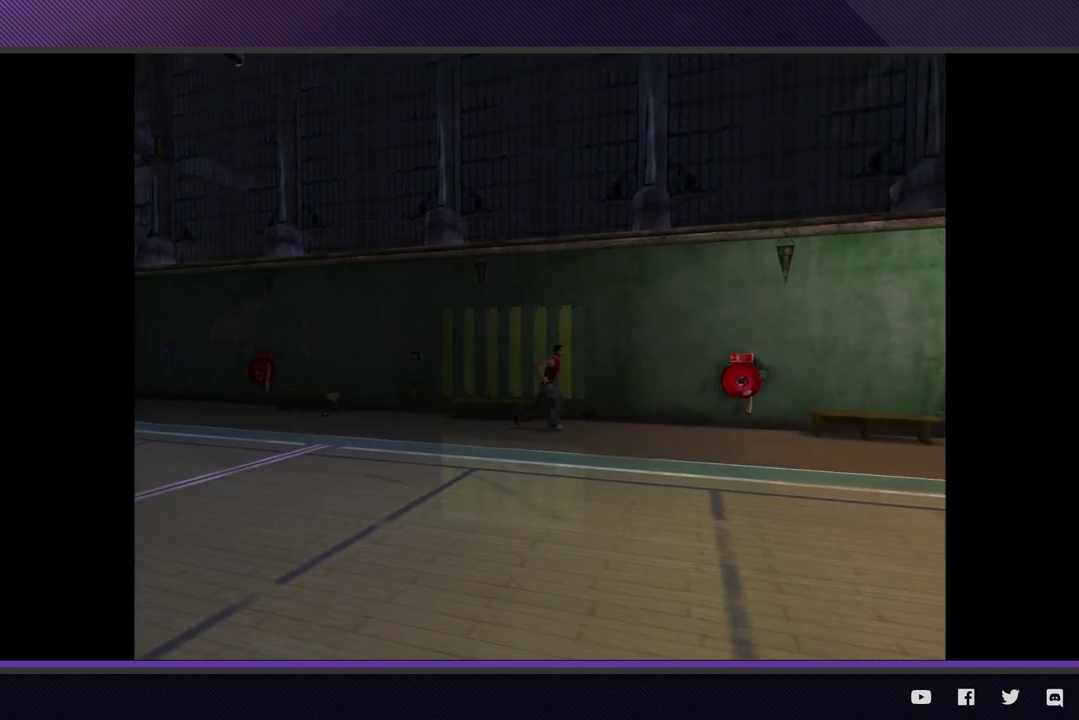
{"buttons": ["R2"], "left_stick": "down-right", "right_stick": "center", "events": [[183, "R2", "up"], [450, "R2", "down"]]}
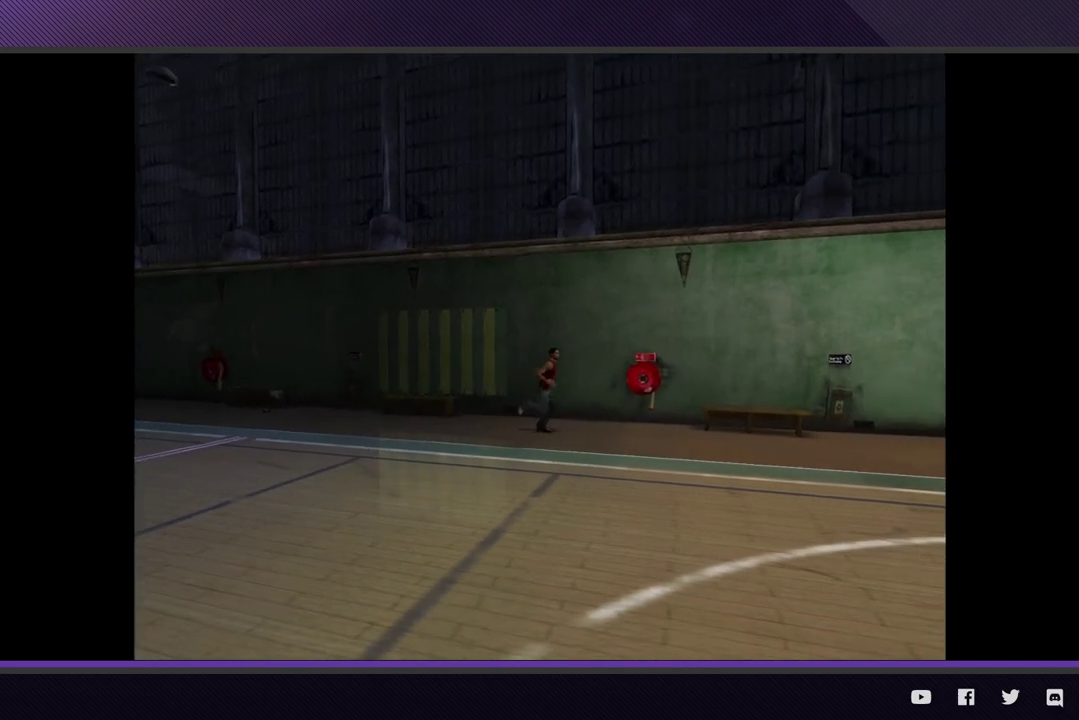
{"buttons": [], "left_stick": "down-right", "right_stick": "center", "events": [[433, "R2", "up"]]}
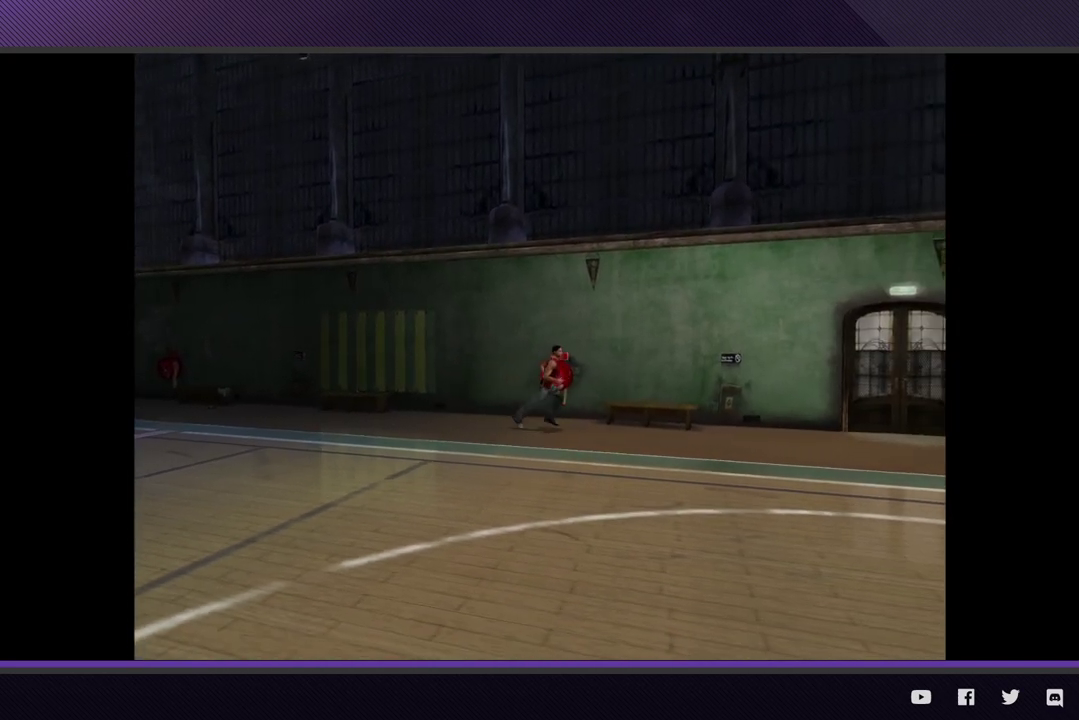
{"buttons": ["R2"], "left_stick": "right", "right_stick": "center", "events": [[217, "R2", "down"], [283, "left_stick", "right"]]}
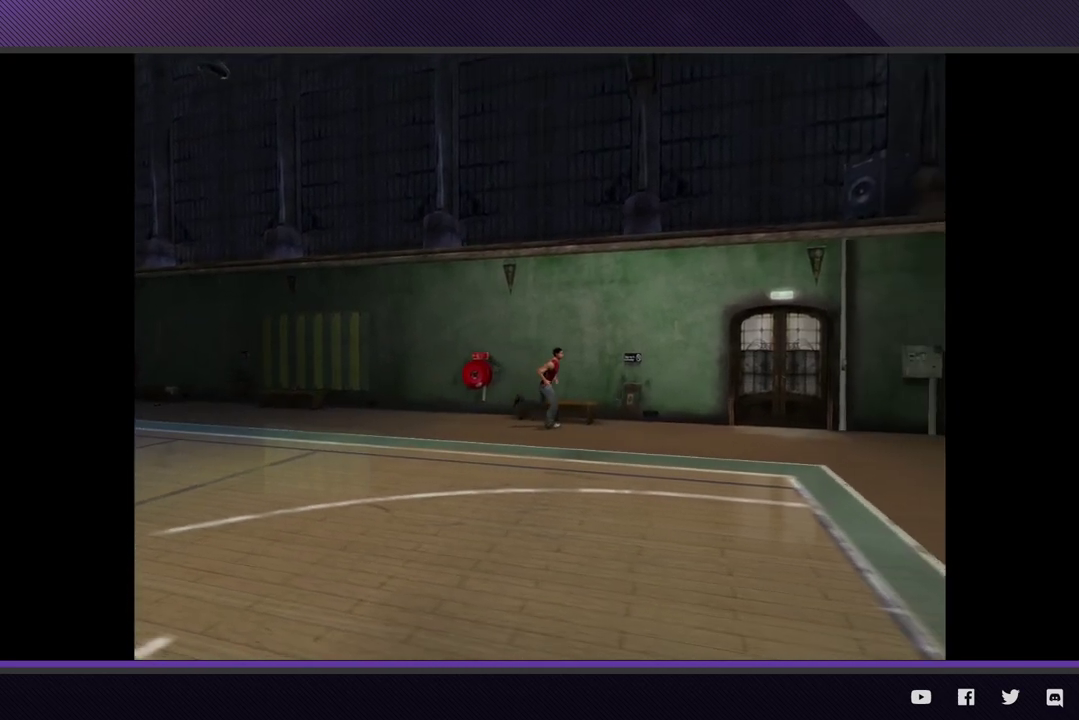
{"buttons": ["R2"], "left_stick": "right", "right_stick": "center", "events": [[167, "R2", "up"], [433, "R2", "down"]]}
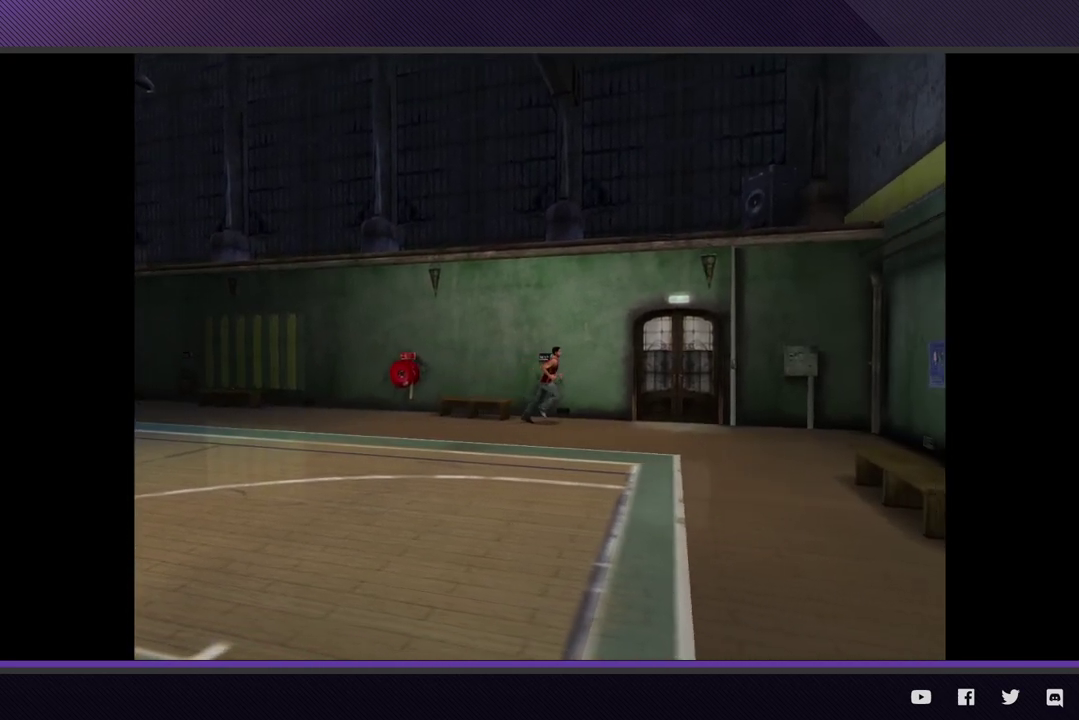
{"buttons": [], "left_stick": "up-right", "right_stick": "center", "events": [[317, "R2", "up"], [433, "left_stick", "up-right"]]}
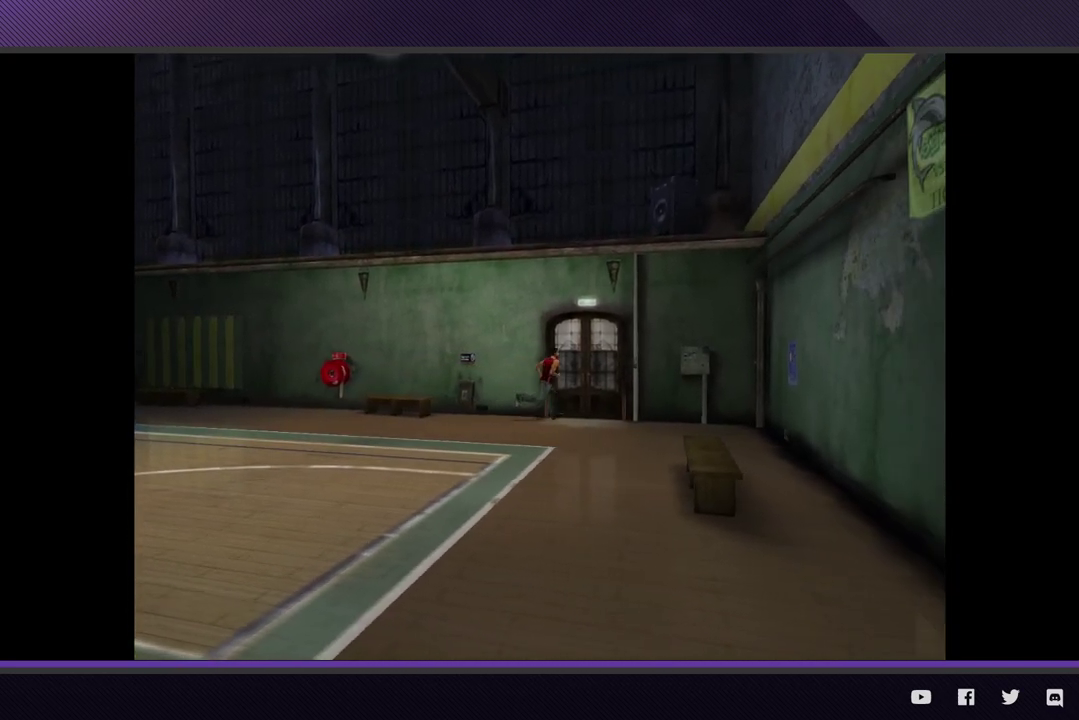
{"buttons": [], "left_stick": "center", "right_stick": "center", "events": [[83, "A", "down"], [167, "A", "up"], [233, "A", "down"], [333, "A", "up"], [400, "A", "down"], [433, "left_stick", "center"], [483, "A", "up"]]}
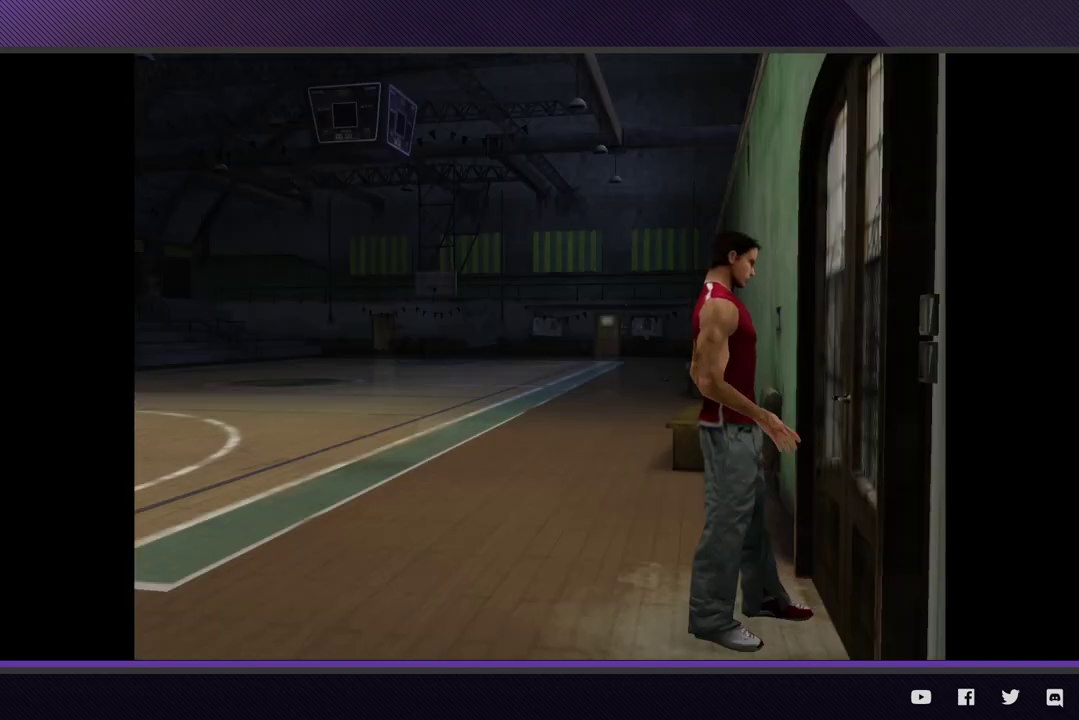
{"buttons": [], "left_stick": "center", "right_stick": "center", "events": [[67, "A", "down"], [150, "A", "up"]]}
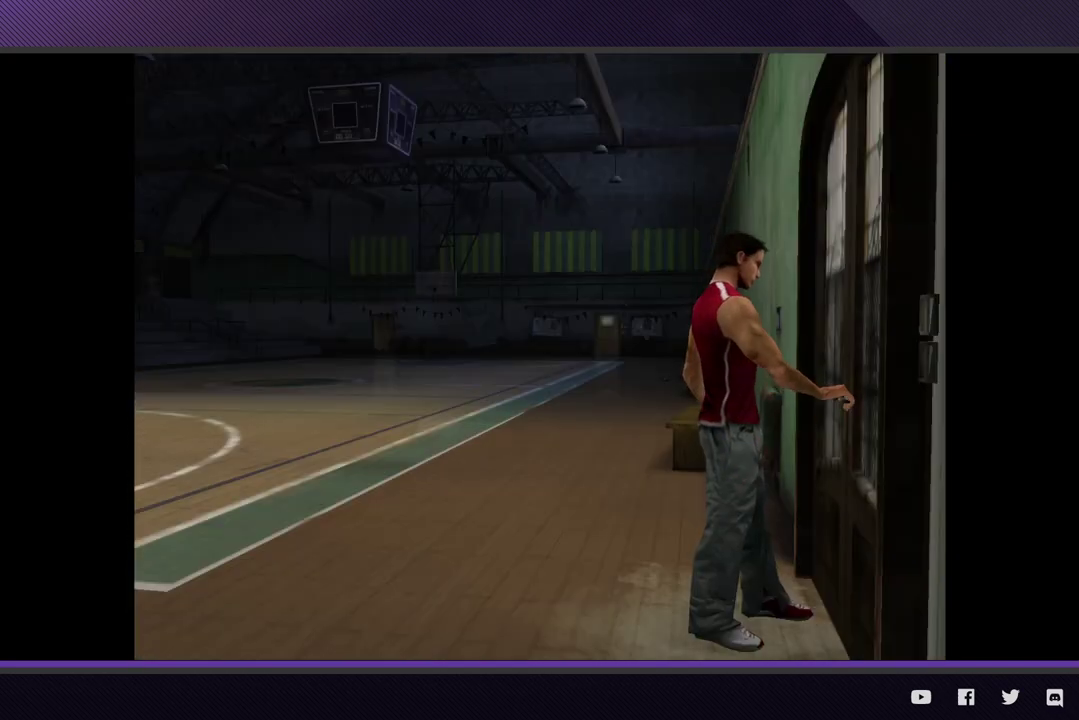
{"buttons": [], "left_stick": "center", "right_stick": "center"}
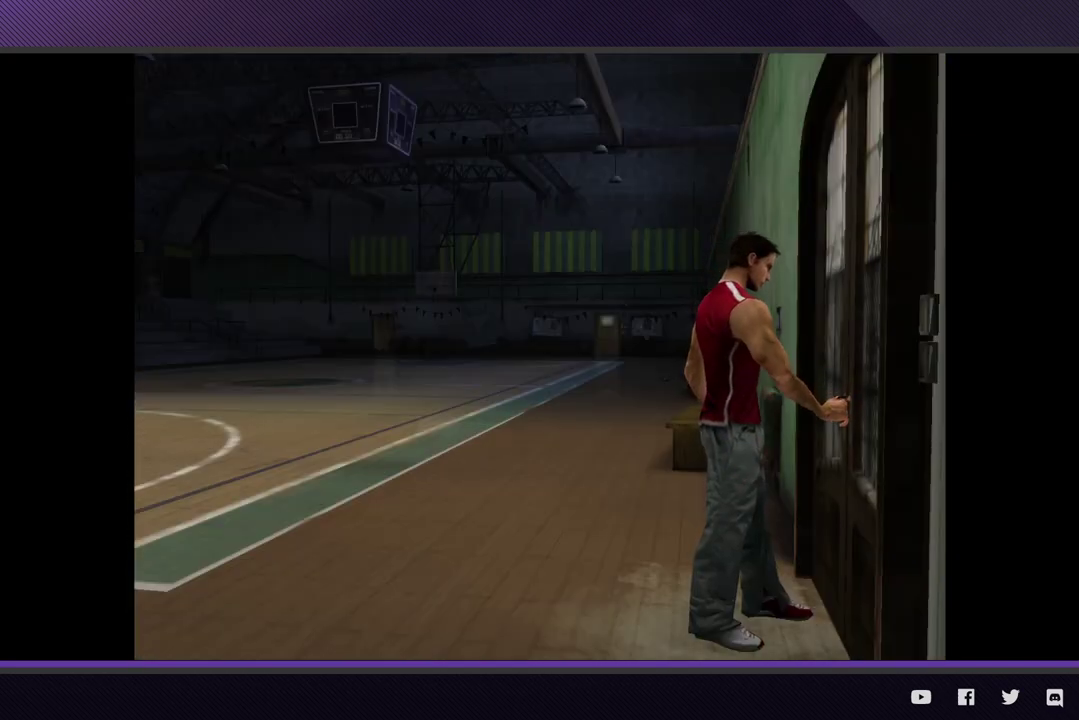
{"buttons": [], "left_stick": "center", "right_stick": "center"}
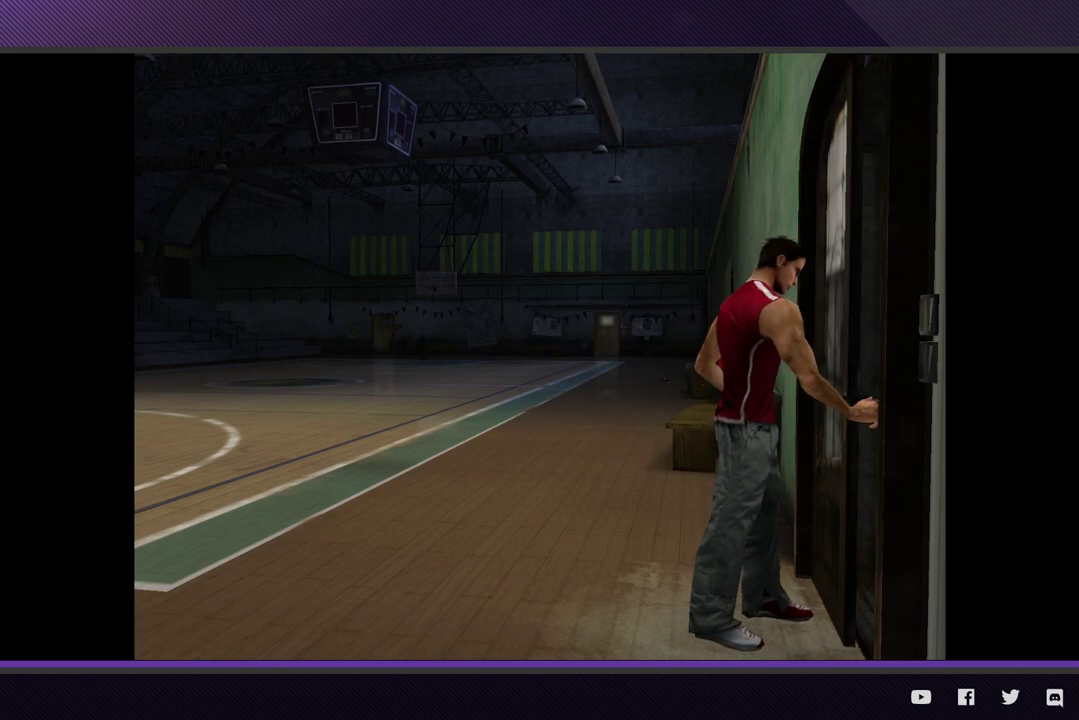
{"buttons": [], "left_stick": "center", "right_stick": "center"}
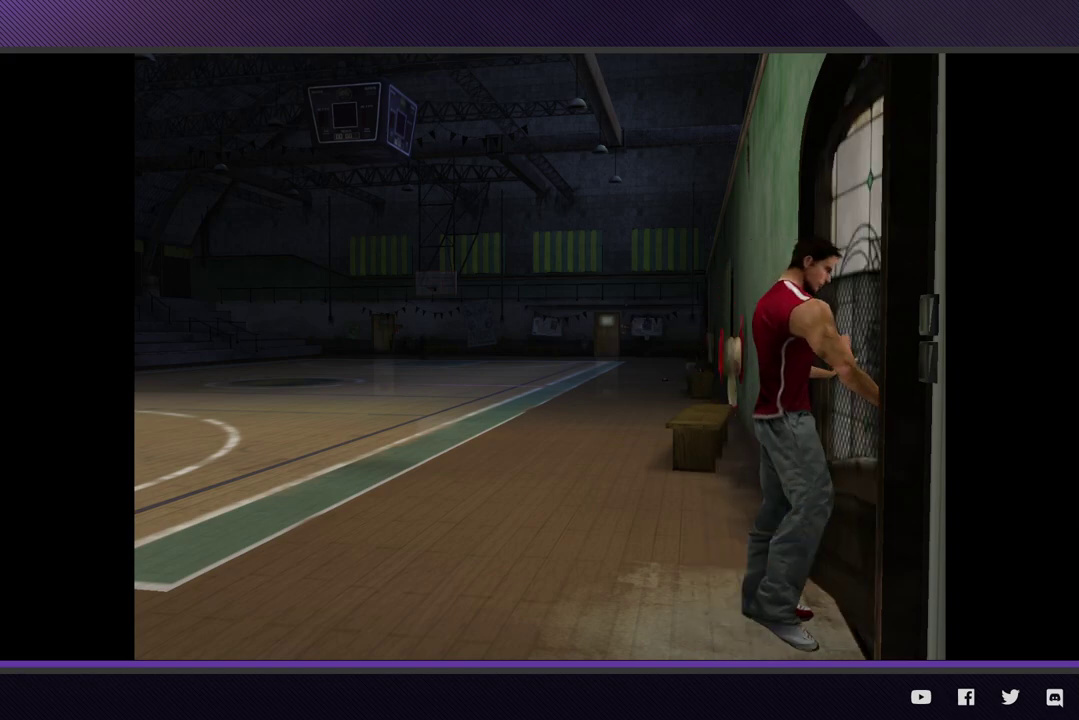
{"buttons": [], "left_stick": "center", "right_stick": "center"}
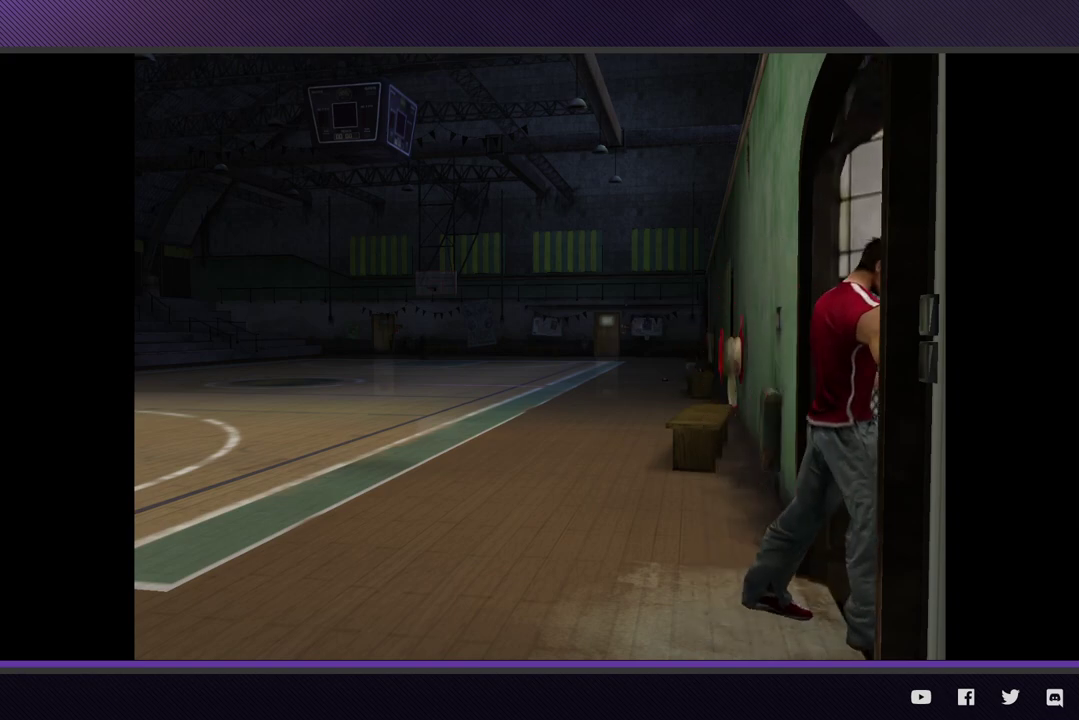
{"buttons": [], "left_stick": "center", "right_stick": "center"}